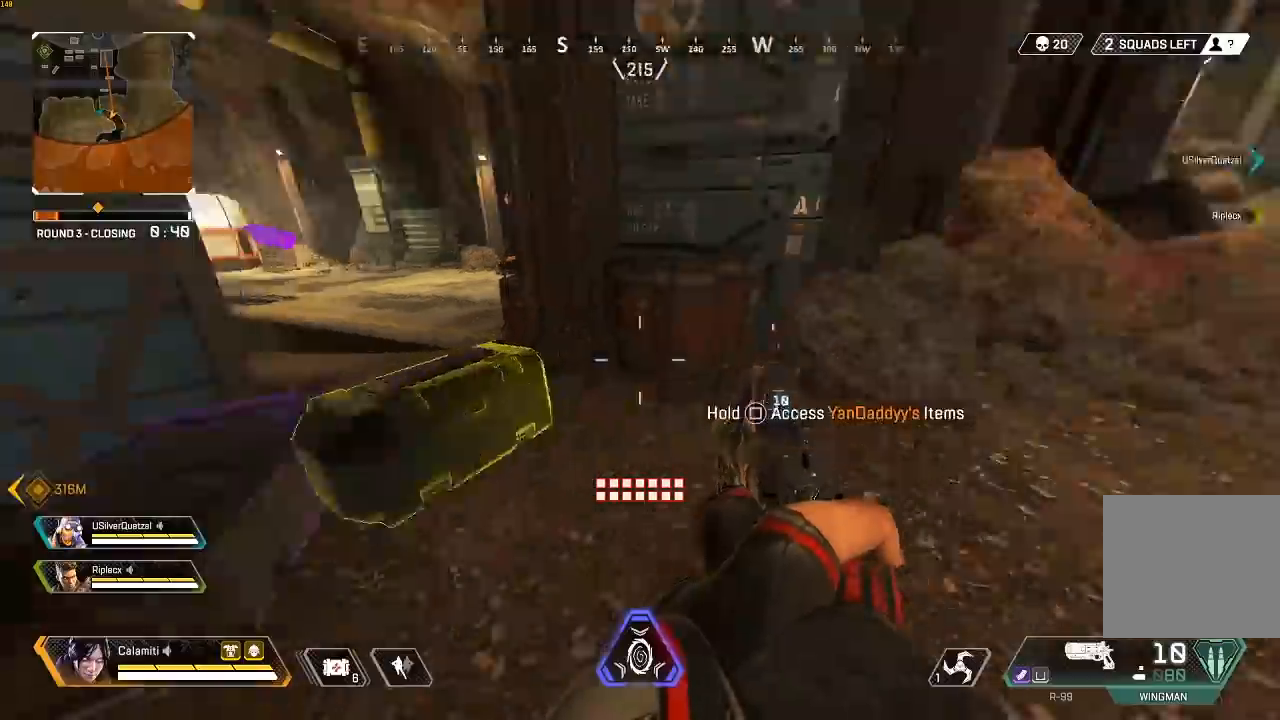
Gameplay with a controller (PlayStation layout); each line is a JSON object with the inputs held at the frame after it. "events" lists button and stick changes between this image and that frame as [ms after this image, input, new state], when the widget could be followed in between.
{"buttons": [], "left_stick": "up", "right_stick": "right", "events": [[33, "TRIANGLE", "down"], [50, "L3", "down"], [100, "right_stick", "center"], [217, "right_stick", "right"], [233, "L3", "up"], [233, "left_stick", "up"], [333, "TRIANGLE", "up"]]}
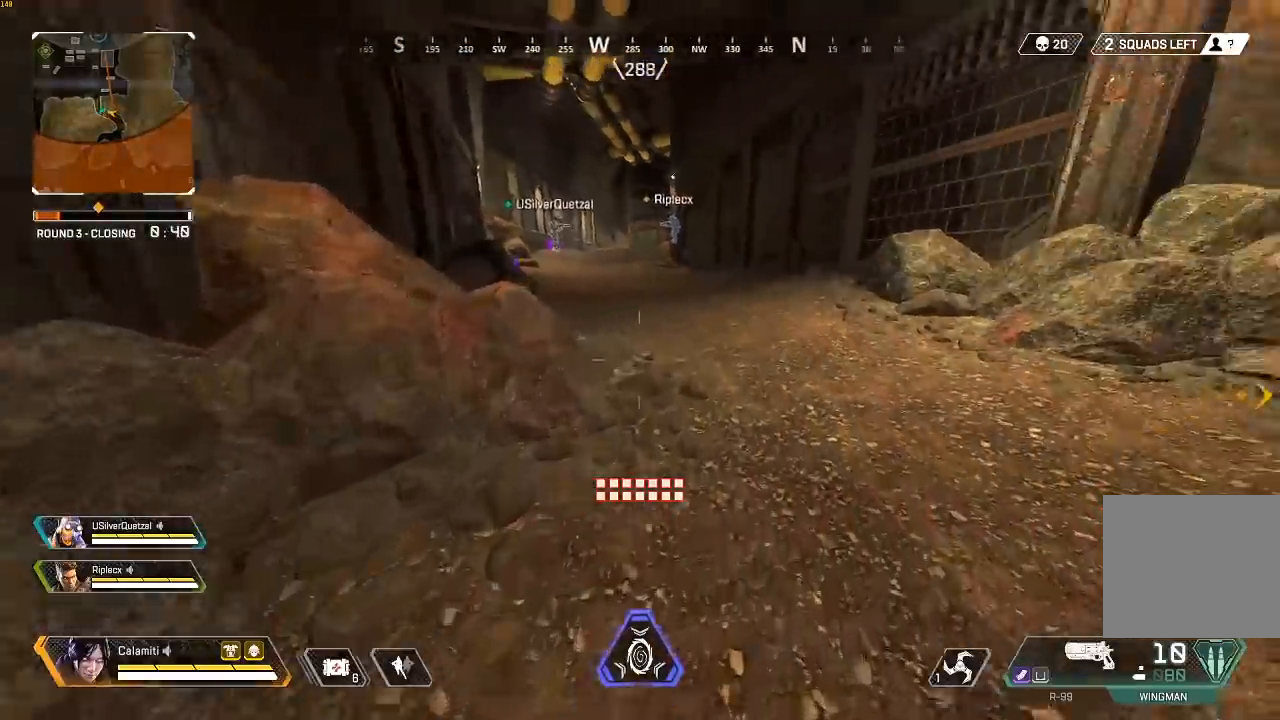
{"buttons": [], "left_stick": "up-left", "right_stick": "center", "events": [[33, "CIRCLE", "down"], [233, "left_stick", "up-left"], [250, "right_stick", "center"], [267, "CIRCLE", "up"], [317, "CROSS", "down"], [383, "CIRCLE", "down"], [383, "CROSS", "up"], [433, "CIRCLE", "up"]]}
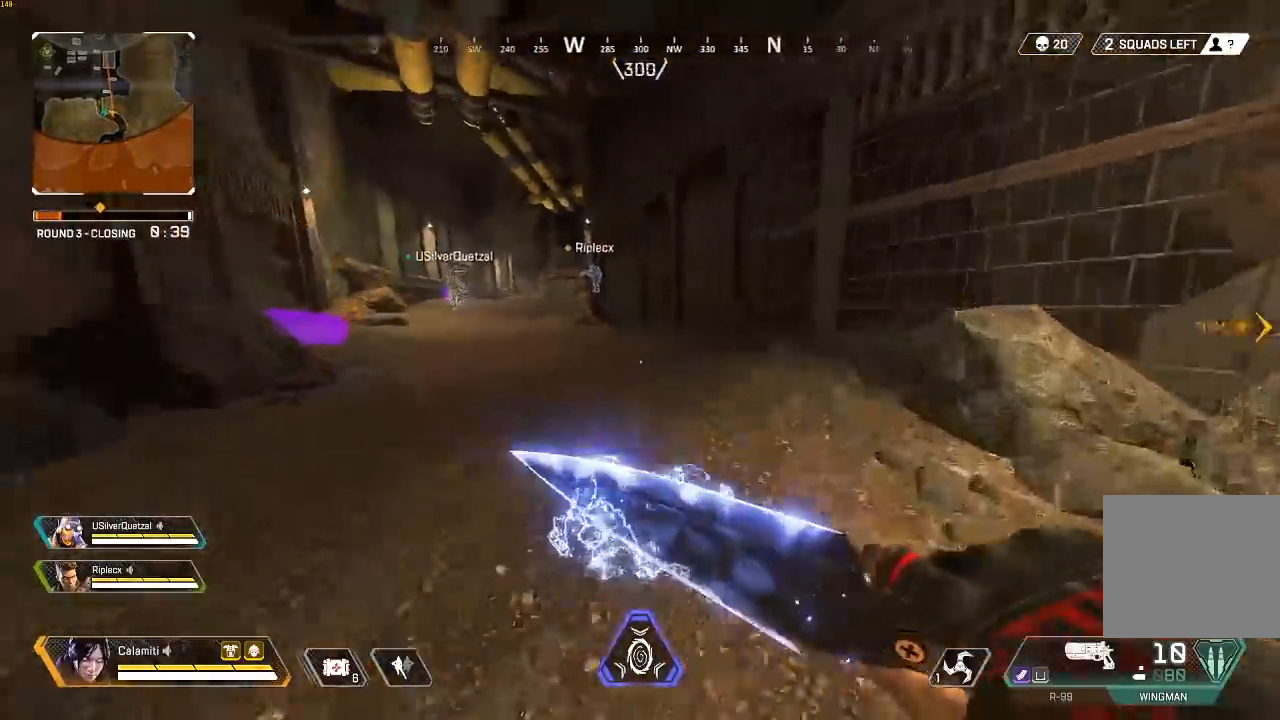
{"buttons": [], "left_stick": "up", "right_stick": "center", "events": [[17, "CROSS", "down"], [33, "left_stick", "up"], [100, "CROSS", "up"], [150, "L3", "down"], [317, "L3", "up"]]}
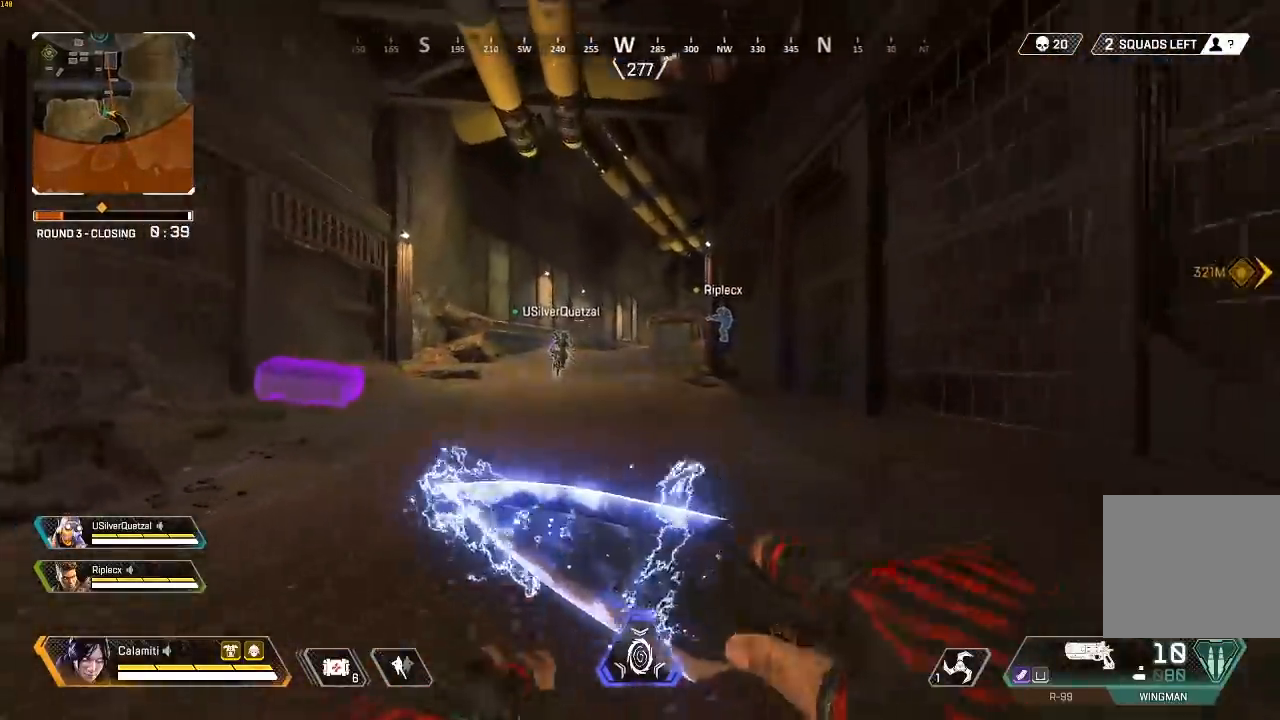
{"buttons": [], "left_stick": "up", "right_stick": "center", "events": []}
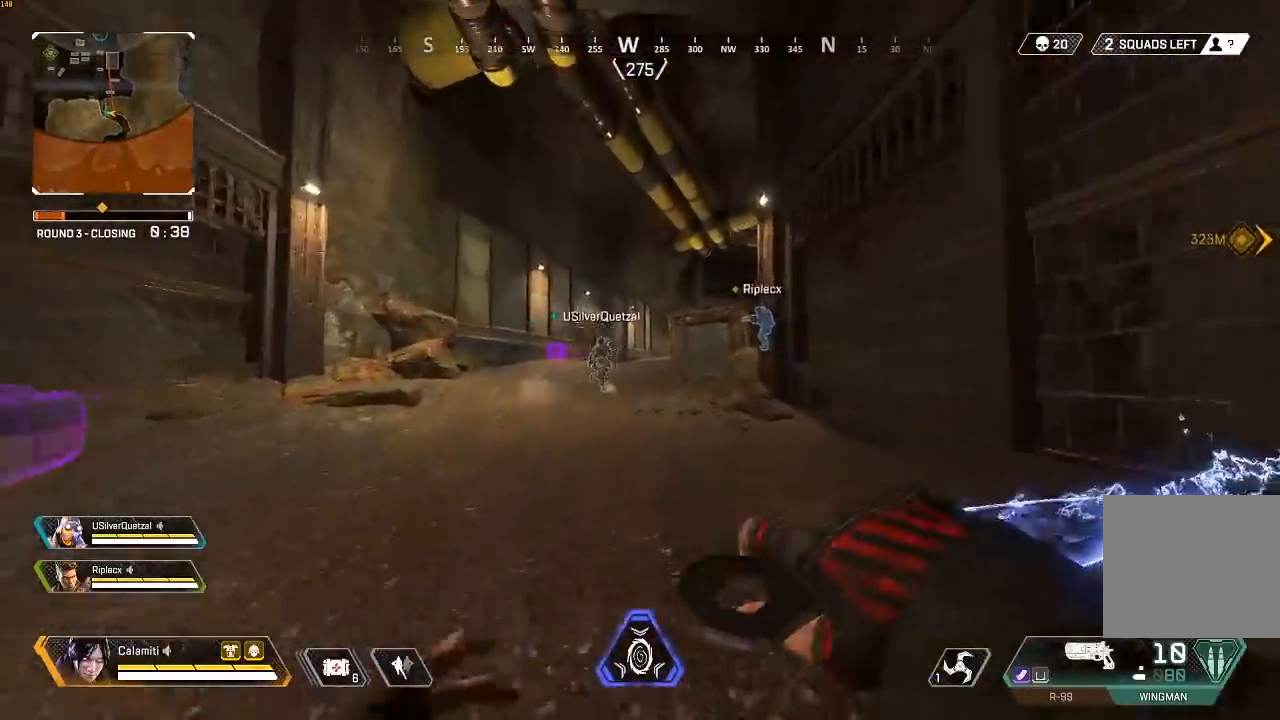
{"buttons": [], "left_stick": "up", "right_stick": "center", "events": []}
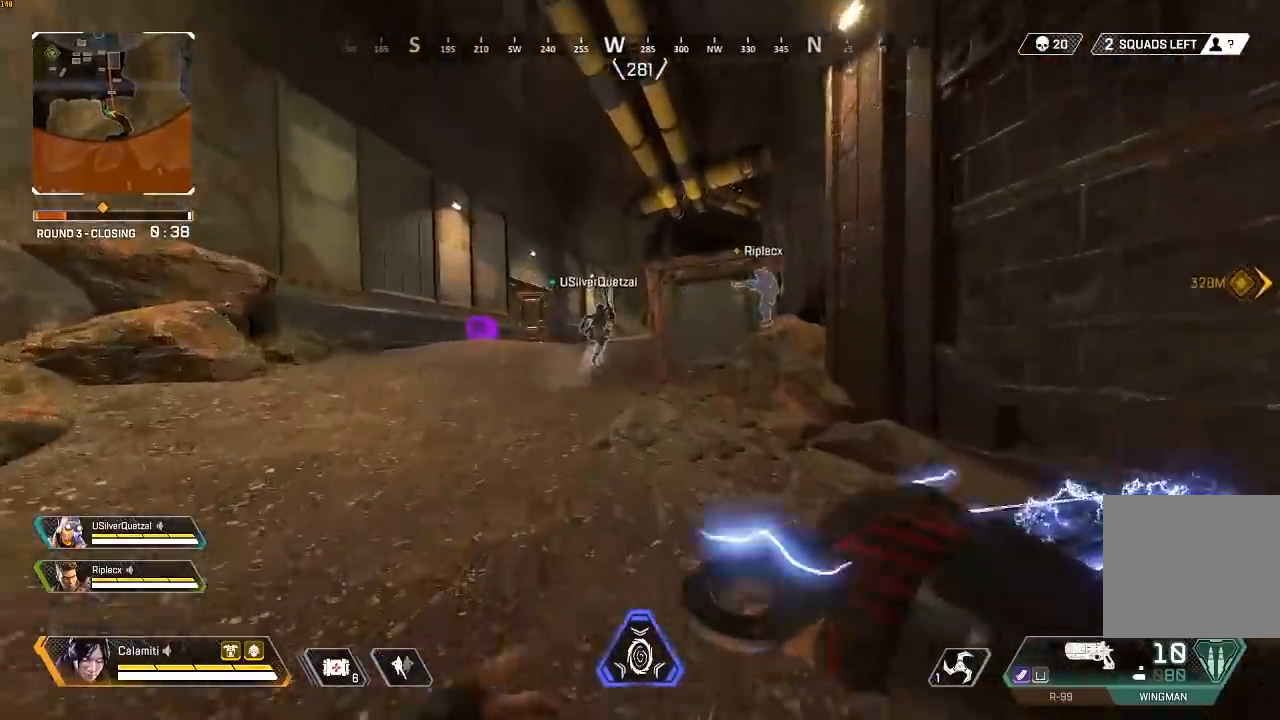
{"buttons": [], "left_stick": "up", "right_stick": "center", "events": []}
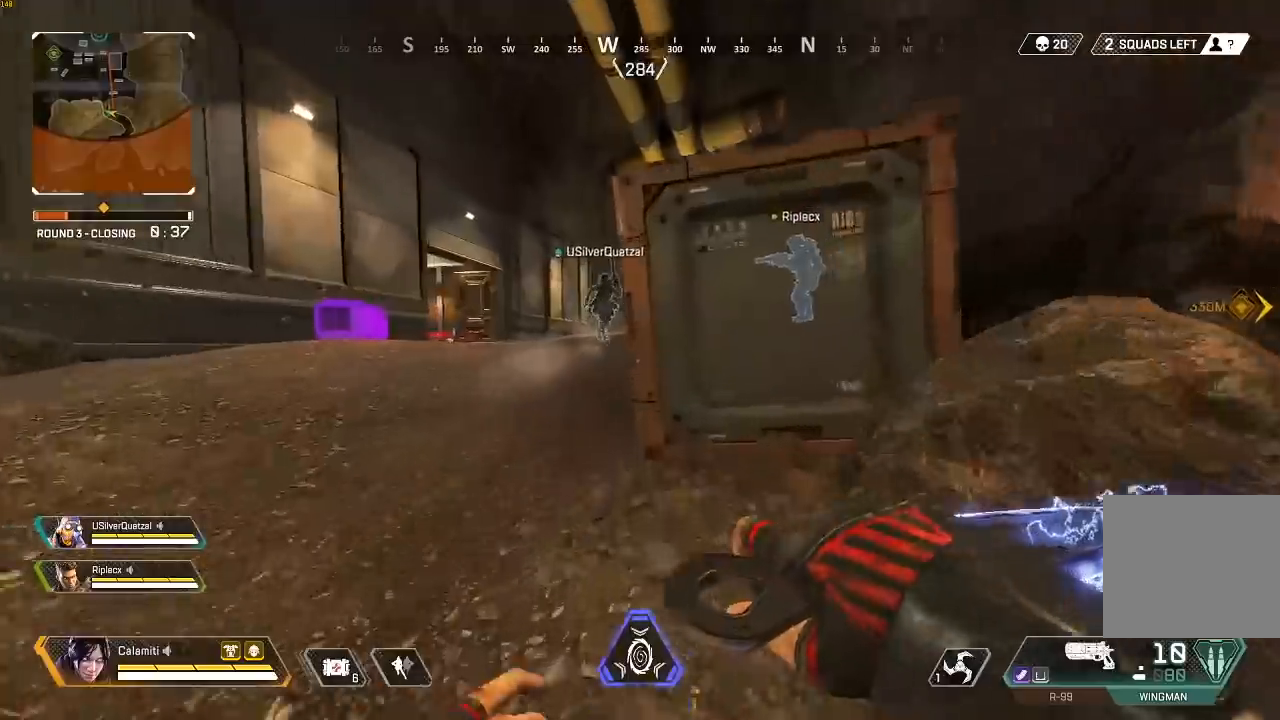
{"buttons": [], "left_stick": "up", "right_stick": "center", "events": []}
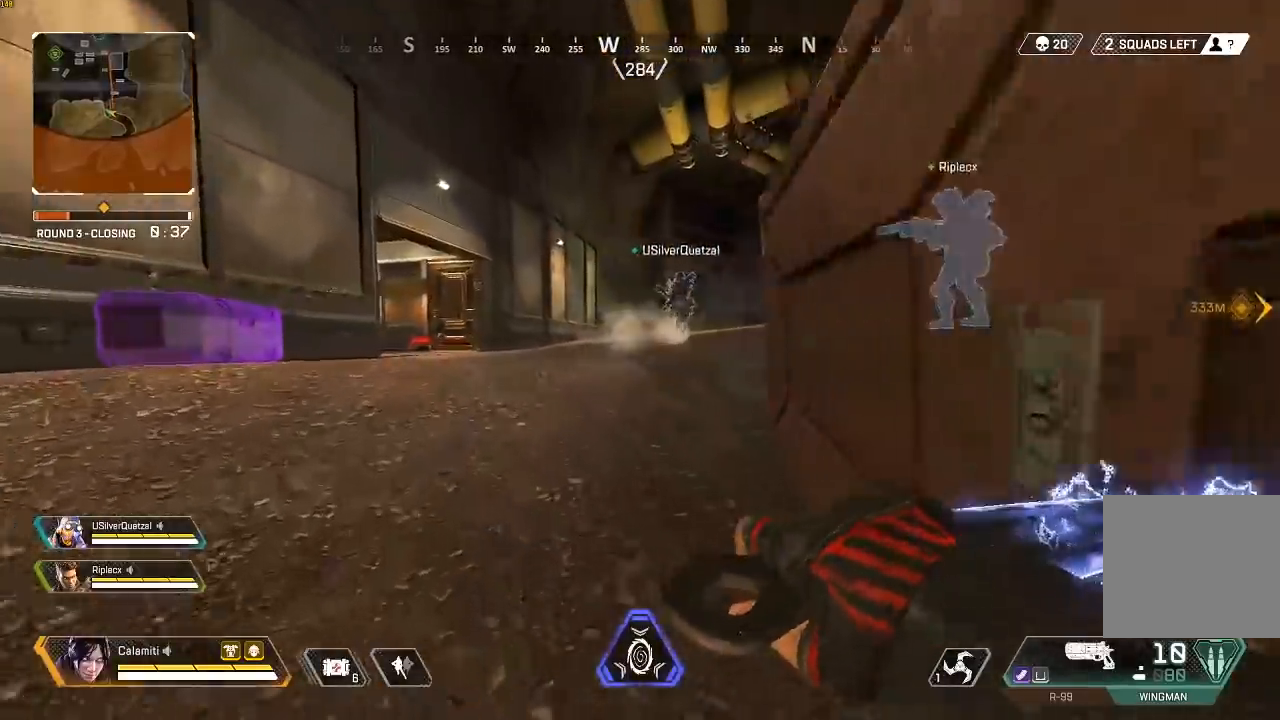
{"buttons": [], "left_stick": "up", "right_stick": "center", "events": []}
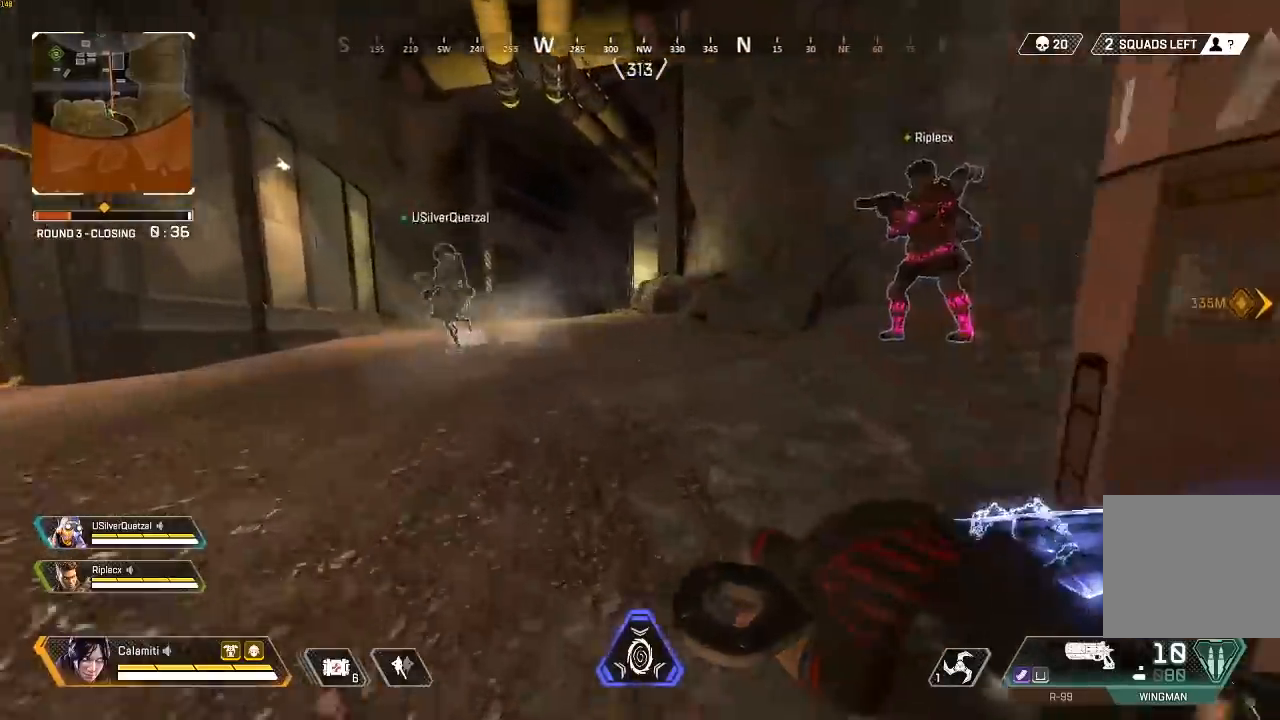
{"buttons": [], "left_stick": "up", "right_stick": "center", "events": []}
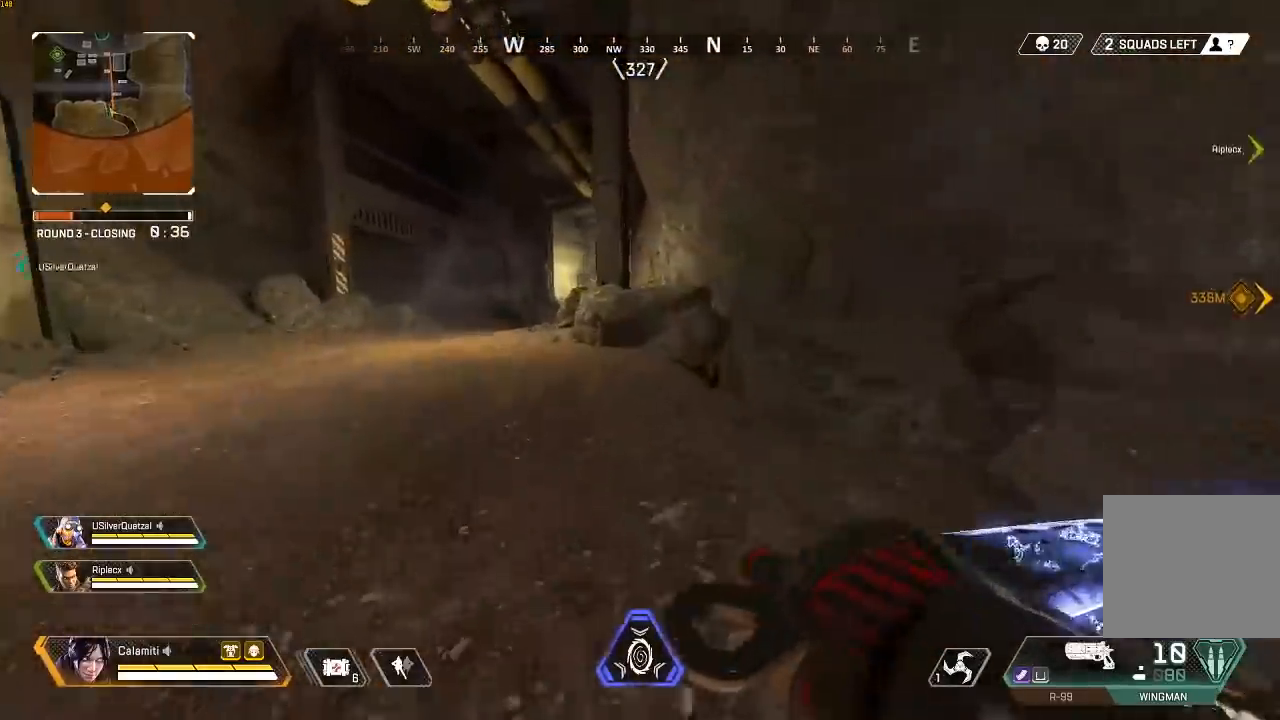
{"buttons": [], "left_stick": "up", "right_stick": "center", "events": []}
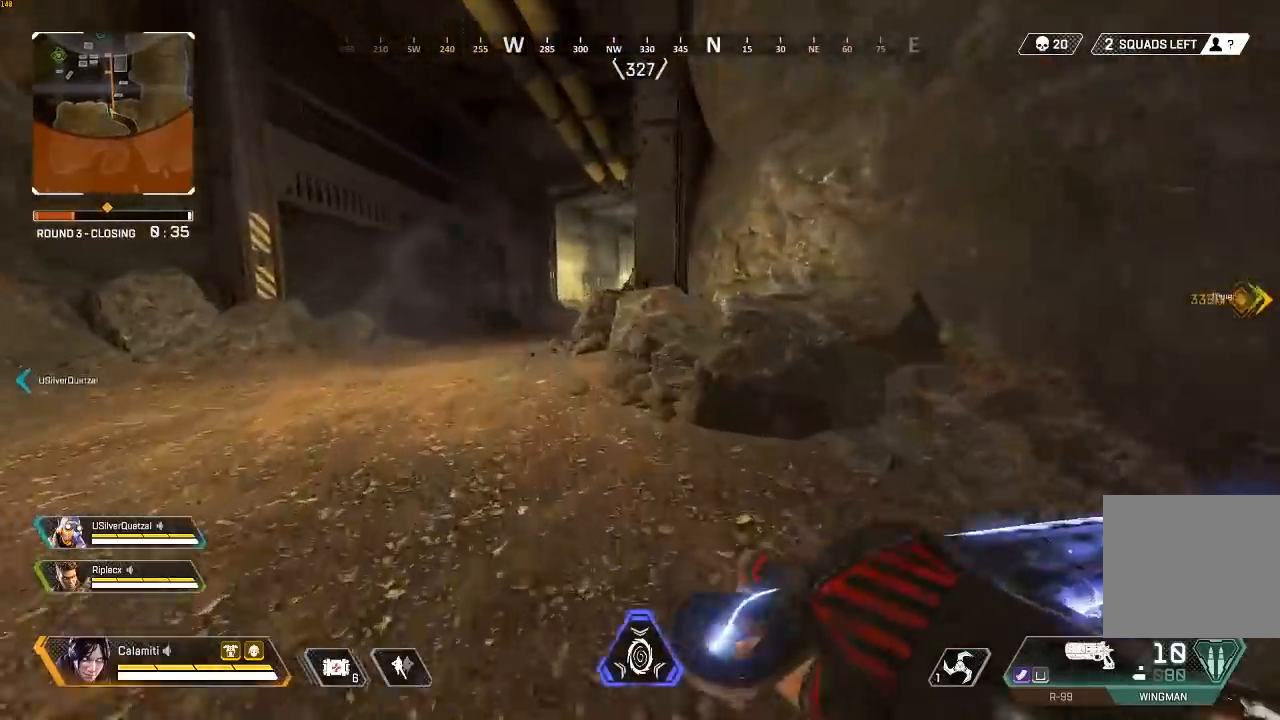
{"buttons": [], "left_stick": "up", "right_stick": "center", "events": []}
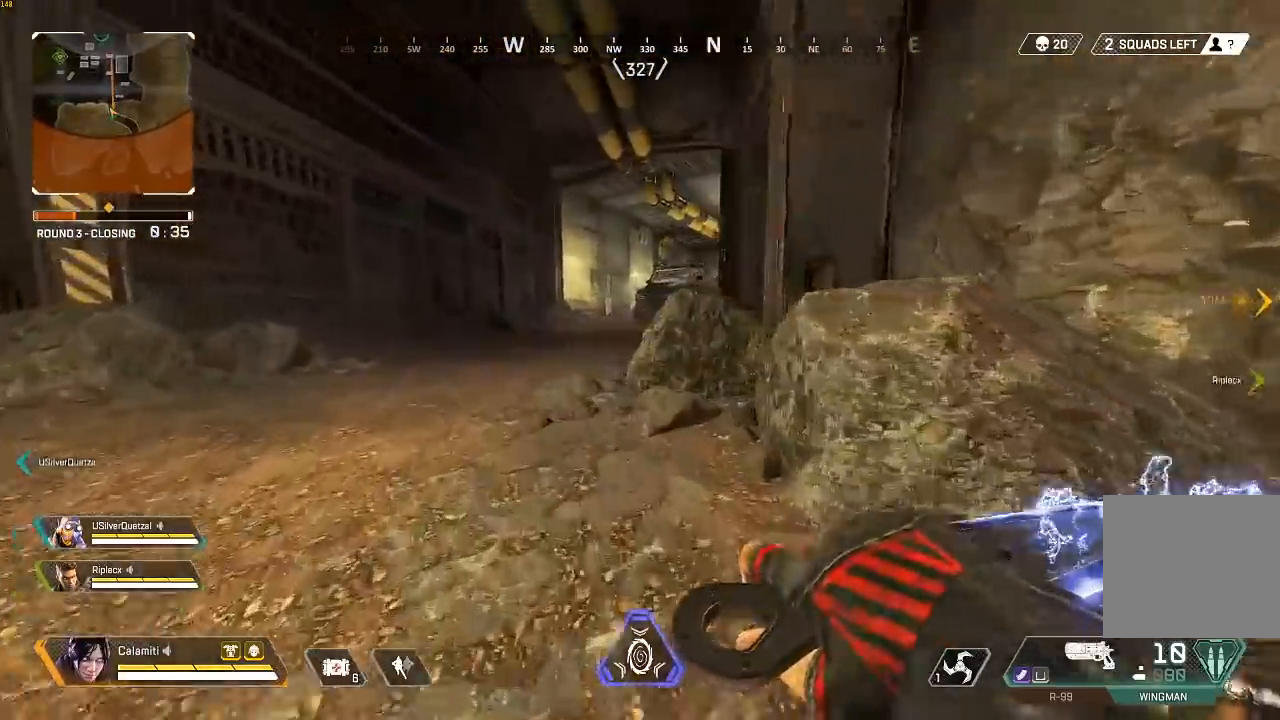
{"buttons": [], "left_stick": "up", "right_stick": "center", "events": []}
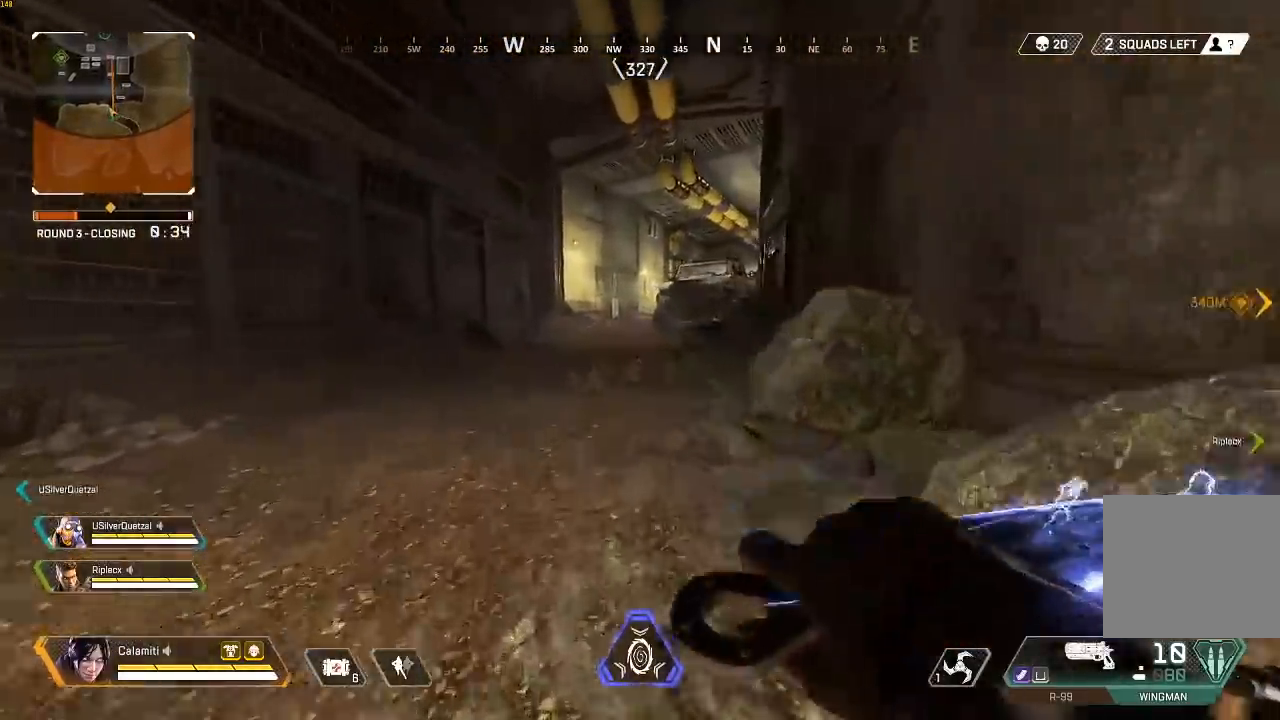
{"buttons": [], "left_stick": "center", "right_stick": "center", "events": [[50, "CIRCLE", "down"], [283, "CIRCLE", "up"], [333, "CROSS", "down"], [383, "CIRCLE", "down"], [417, "CROSS", "up"], [467, "CIRCLE", "up"], [467, "left_stick", "center"]]}
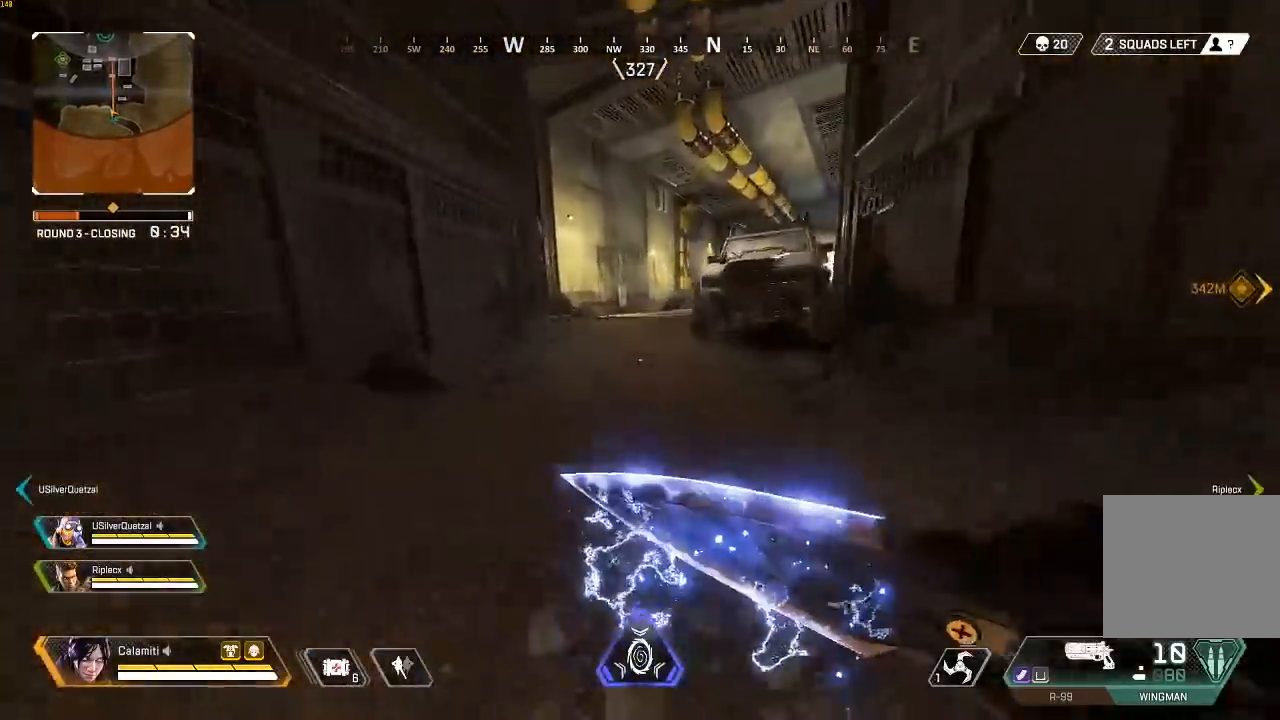
{"buttons": ["L3"], "left_stick": "up", "right_stick": "center", "events": [[183, "CROSS", "down"], [233, "left_stick", "up"], [317, "CROSS", "up"], [417, "L3", "down"]]}
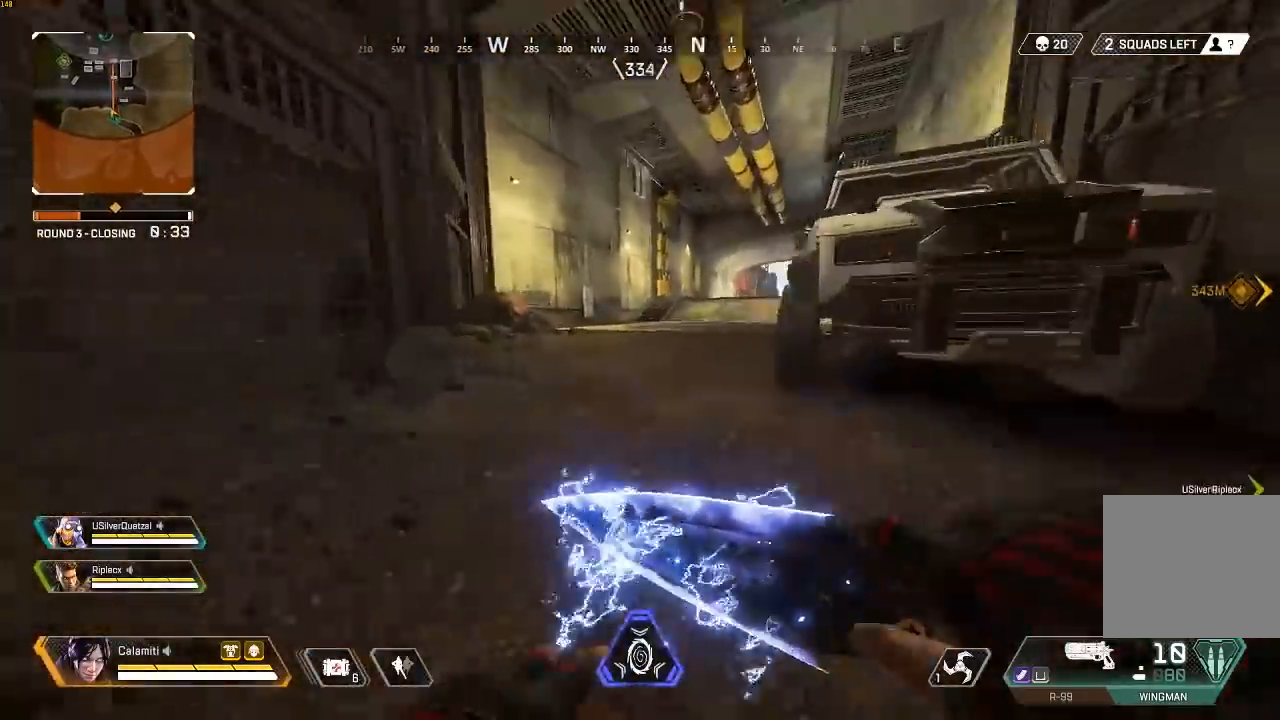
{"buttons": [], "left_stick": "up", "right_stick": "center", "events": [[67, "L3", "up"]]}
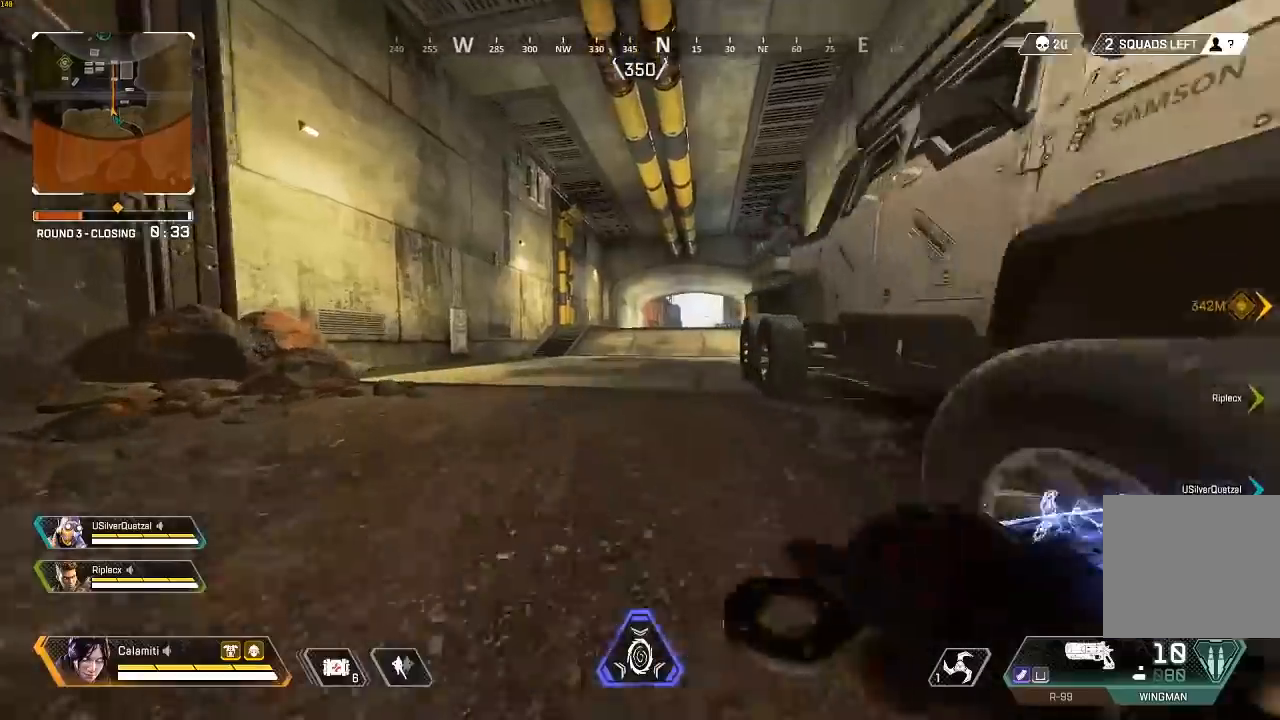
{"buttons": [], "left_stick": "up", "right_stick": "center", "events": []}
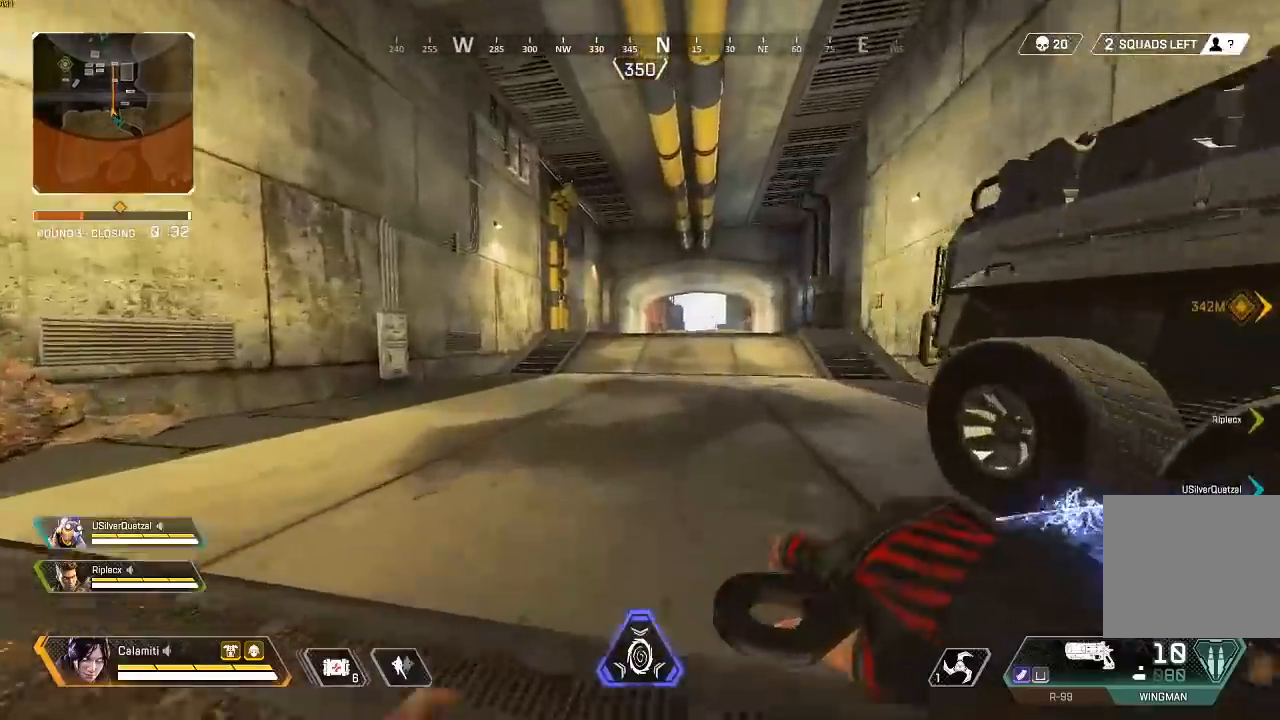
{"buttons": [], "left_stick": "up", "right_stick": "center", "events": []}
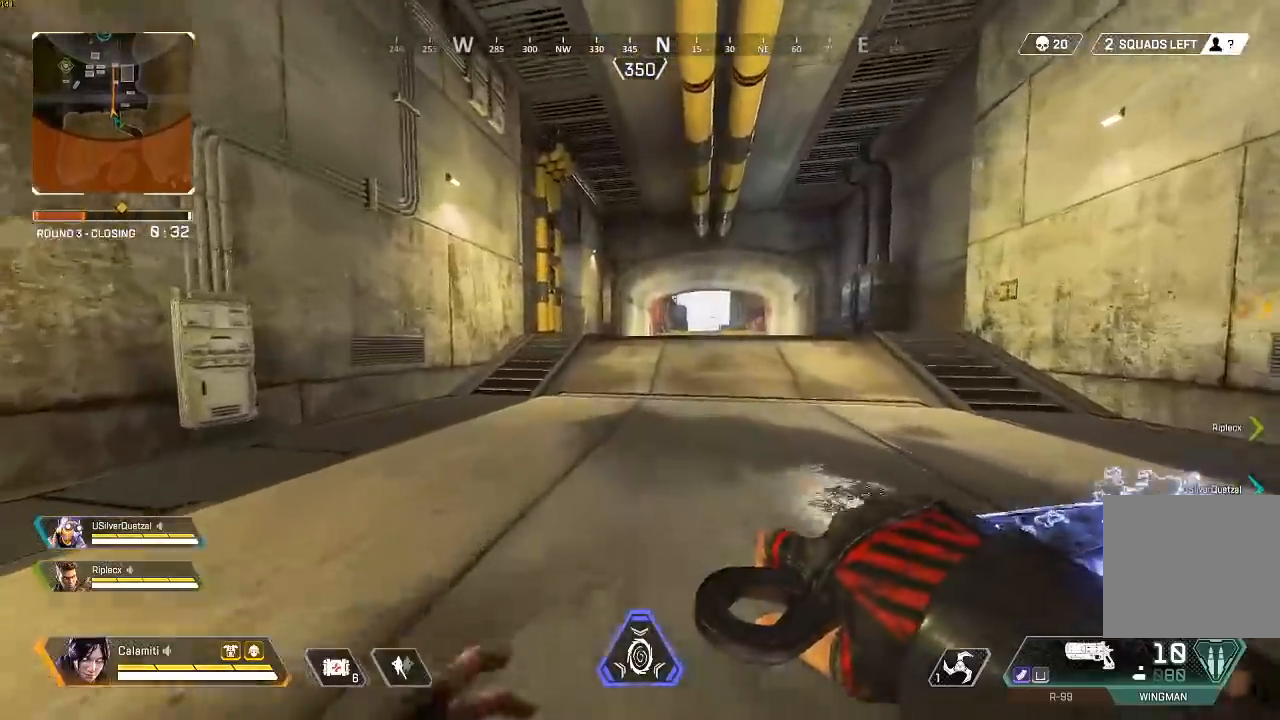
{"buttons": [], "left_stick": "up", "right_stick": "center", "events": []}
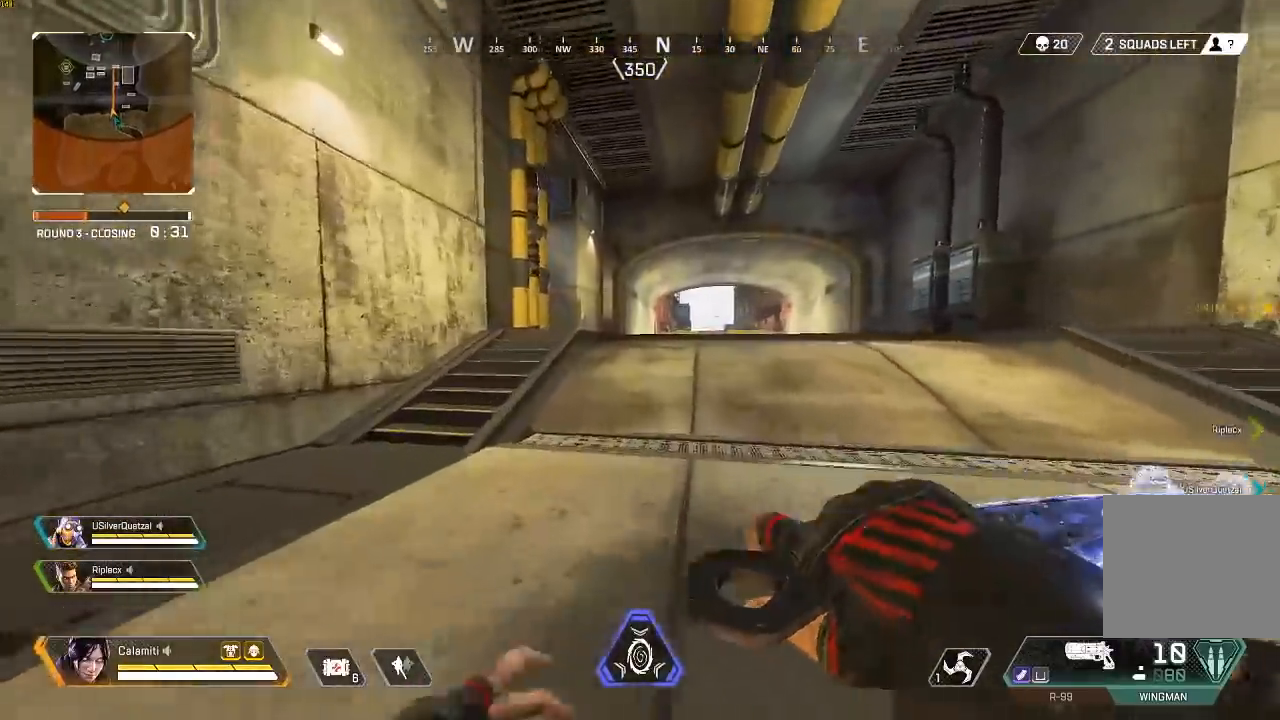
{"buttons": [], "left_stick": "up", "right_stick": "center", "events": []}
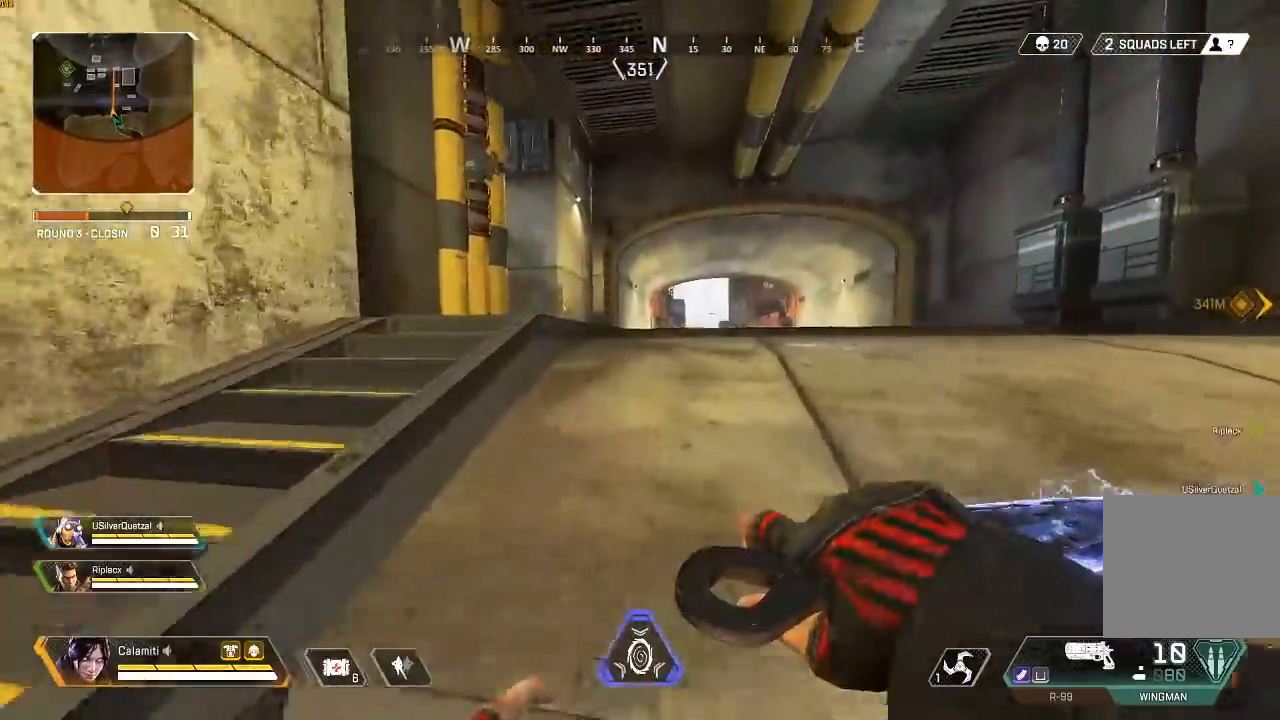
{"buttons": [], "left_stick": "up", "right_stick": "center", "events": []}
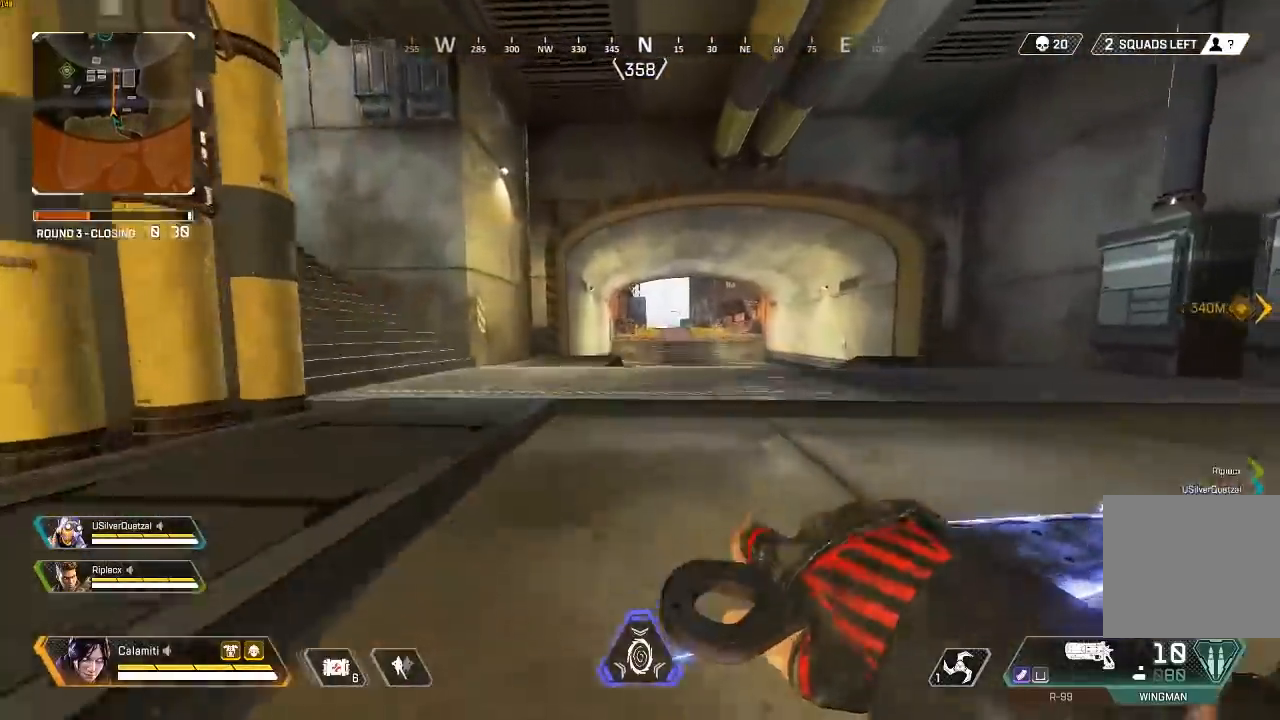
{"buttons": [], "left_stick": "up", "right_stick": "center", "events": []}
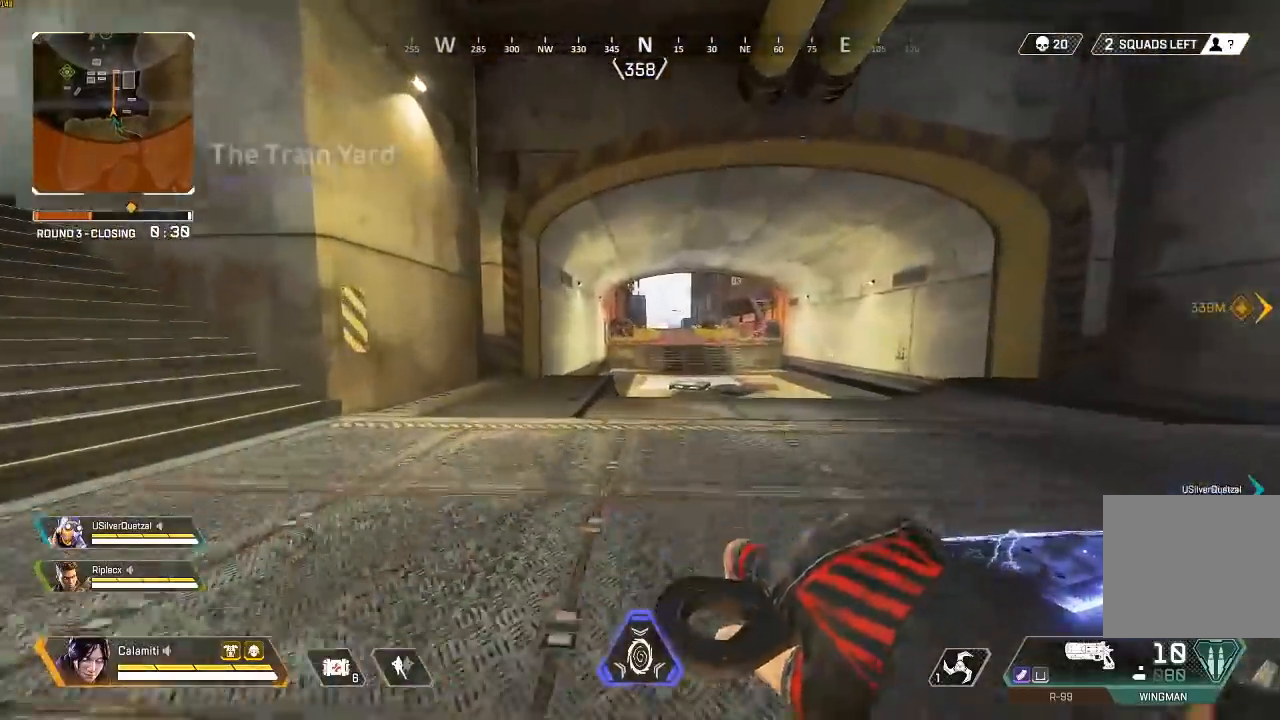
{"buttons": [], "left_stick": "up", "right_stick": "center", "events": []}
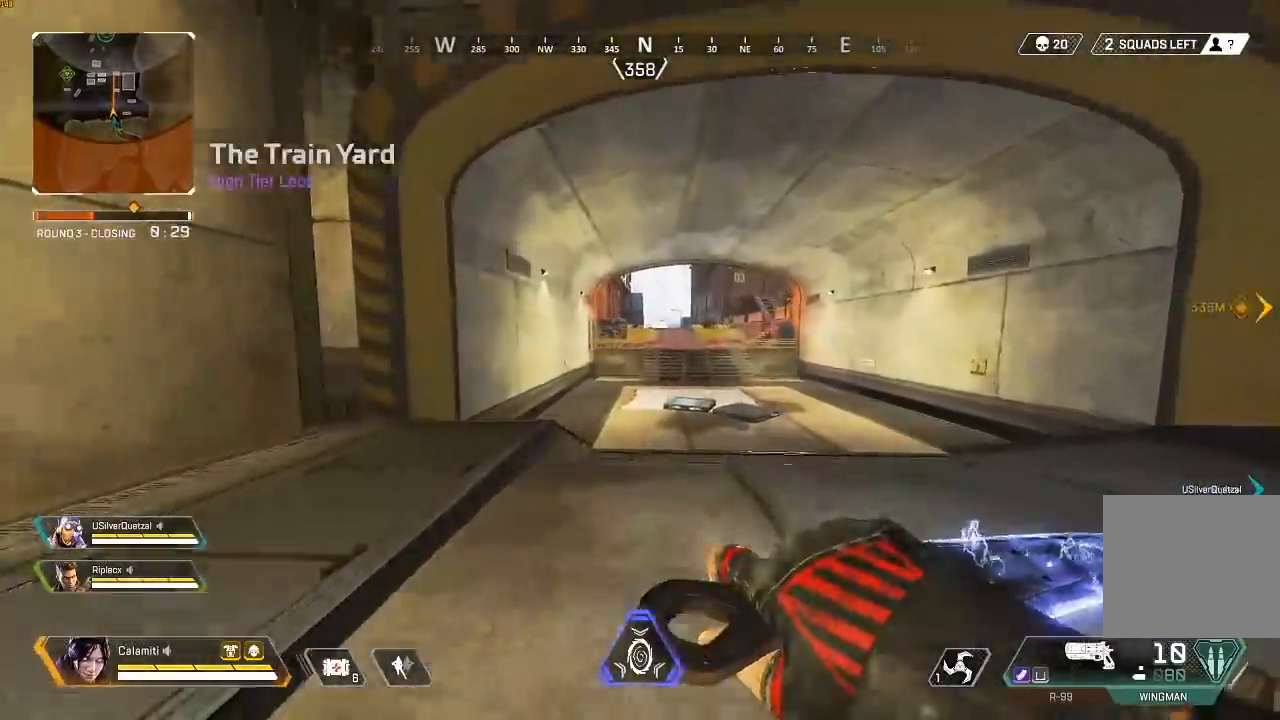
{"buttons": [], "left_stick": "up", "right_stick": "center", "events": []}
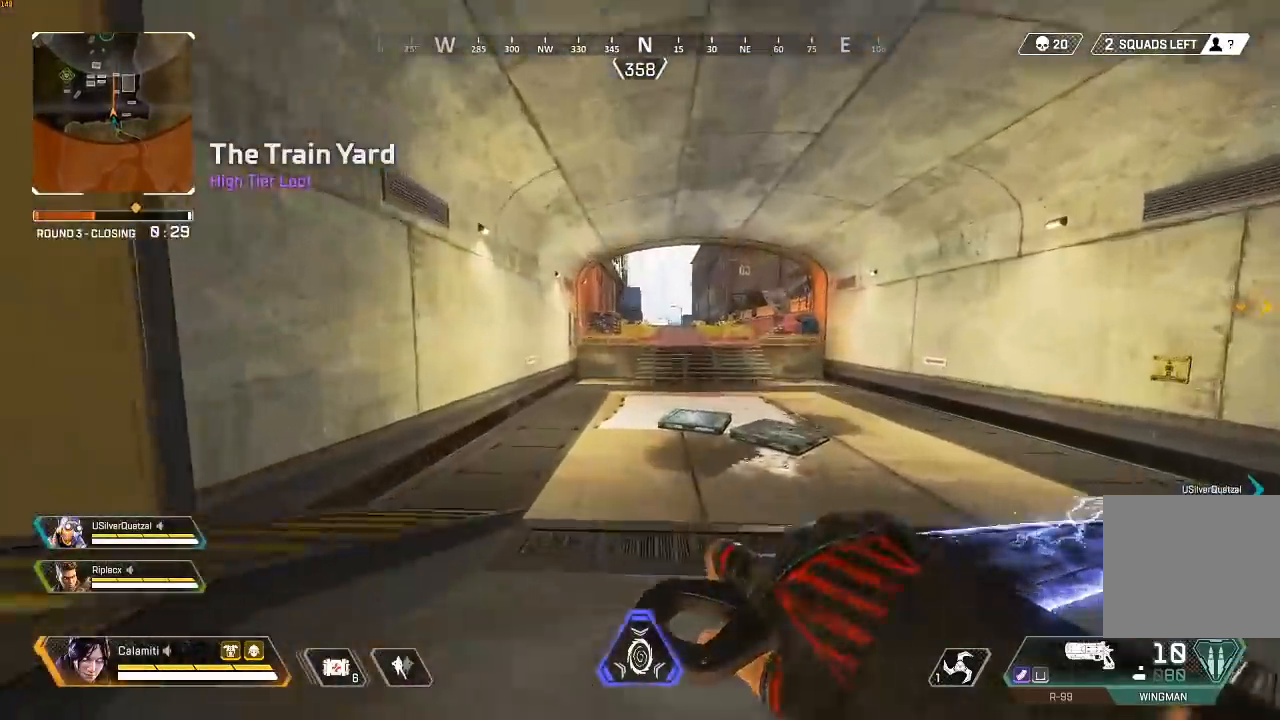
{"buttons": [], "left_stick": "up", "right_stick": "center", "events": []}
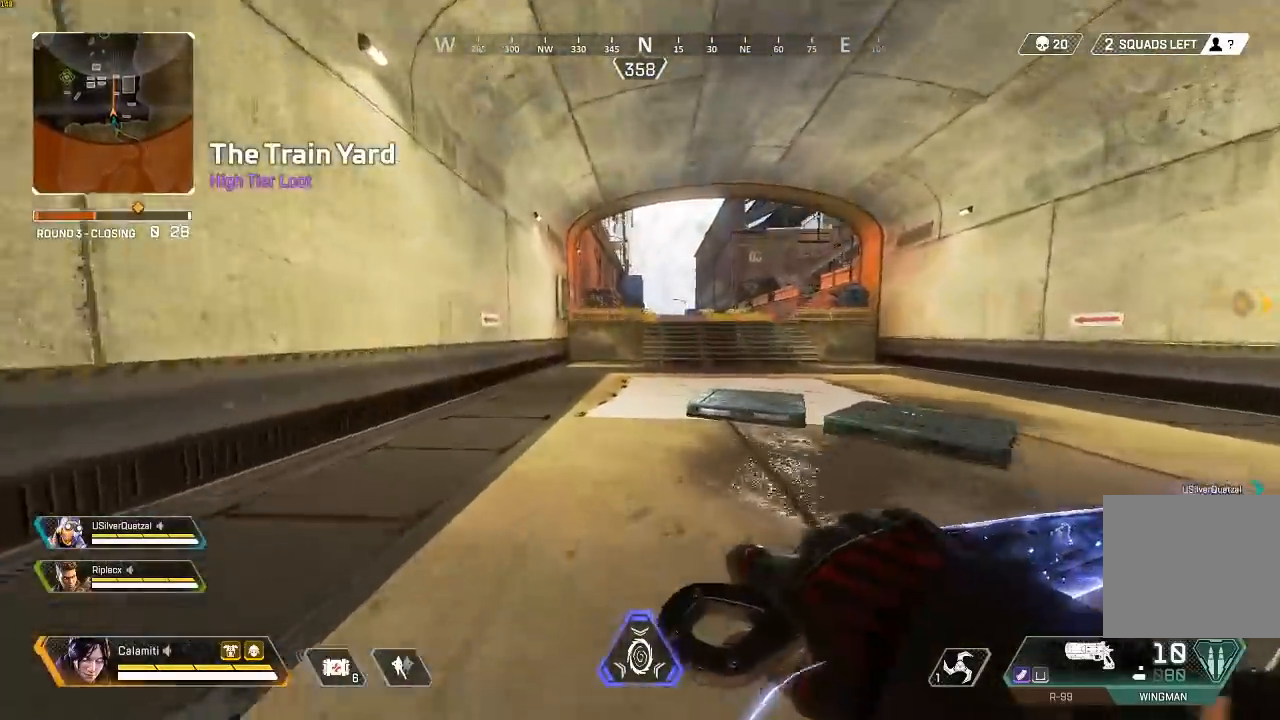
{"buttons": ["CIRCLE"], "left_stick": "up", "right_stick": "center", "events": [[483, "CIRCLE", "down"]]}
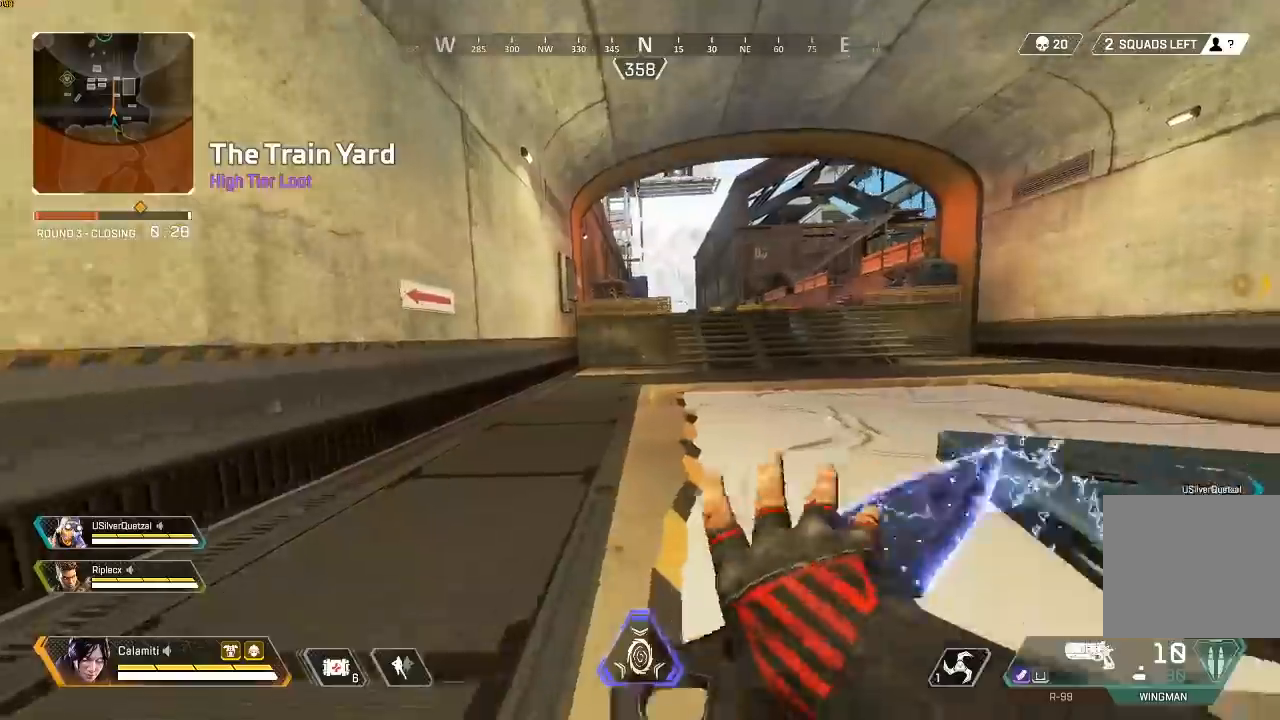
{"buttons": [], "left_stick": "center", "right_stick": "left", "events": [[117, "CIRCLE", "up"], [217, "CROSS", "down"], [217, "left_stick", "up-left"], [317, "CROSS", "up"], [367, "right_stick", "left"], [483, "left_stick", "center"]]}
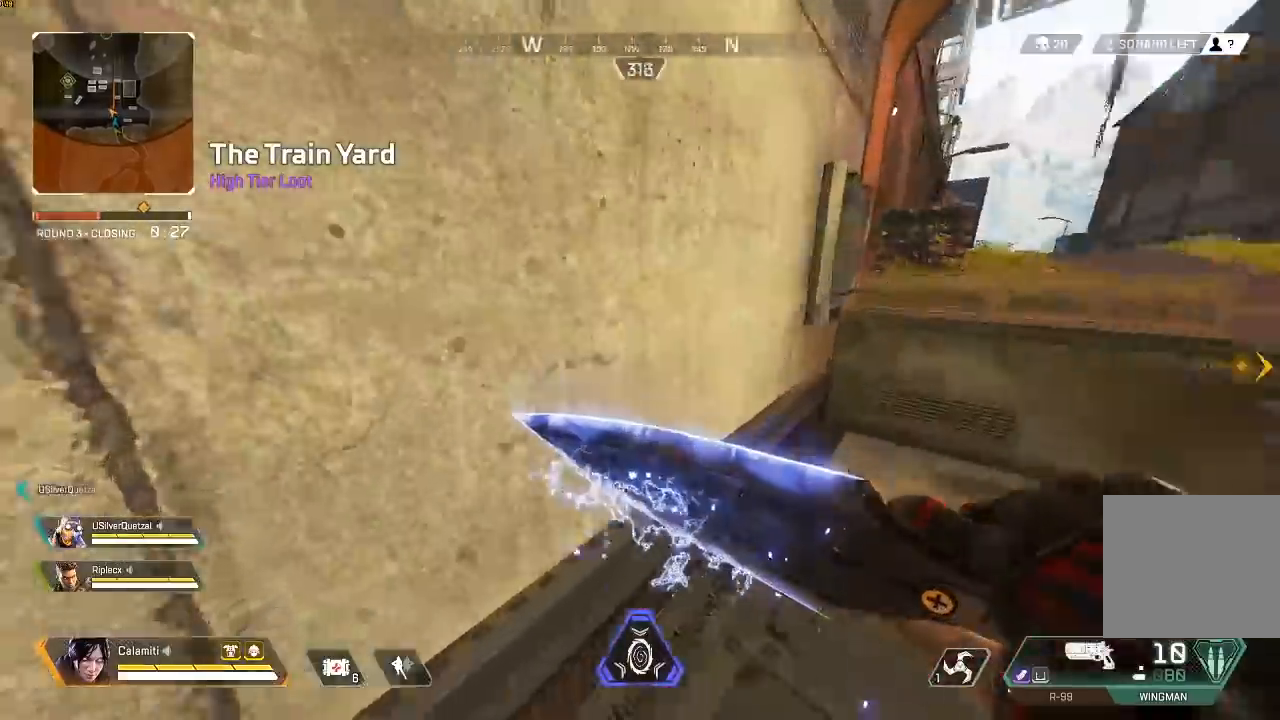
{"buttons": ["CROSS"], "left_stick": "right", "right_stick": "right", "events": [[83, "right_stick", "up-left"], [150, "left_stick", "up-right"], [200, "left_stick", "right"], [217, "right_stick", "center"], [233, "CROSS", "down"], [283, "right_stick", "right"], [300, "CROSS", "up"], [350, "CROSS", "down"]]}